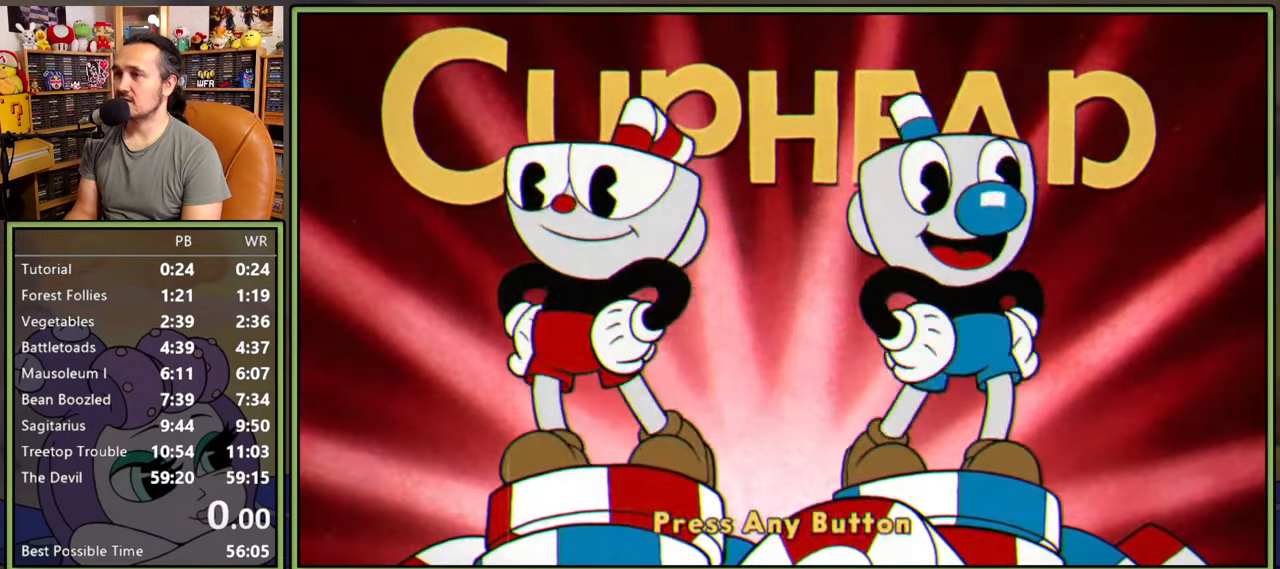
Gameplay with a controller (Xbox layout); each line is a JSON object with the inputs held at the frame after it. "events" lists button and stick changes between this image and that frame as [ms after this image, input, new state], when the widget could be followed in between. Not read: left_stick.
{"buttons": [], "right_stick": "center", "events": [[267, "A", "down"], [317, "A", "up"]]}
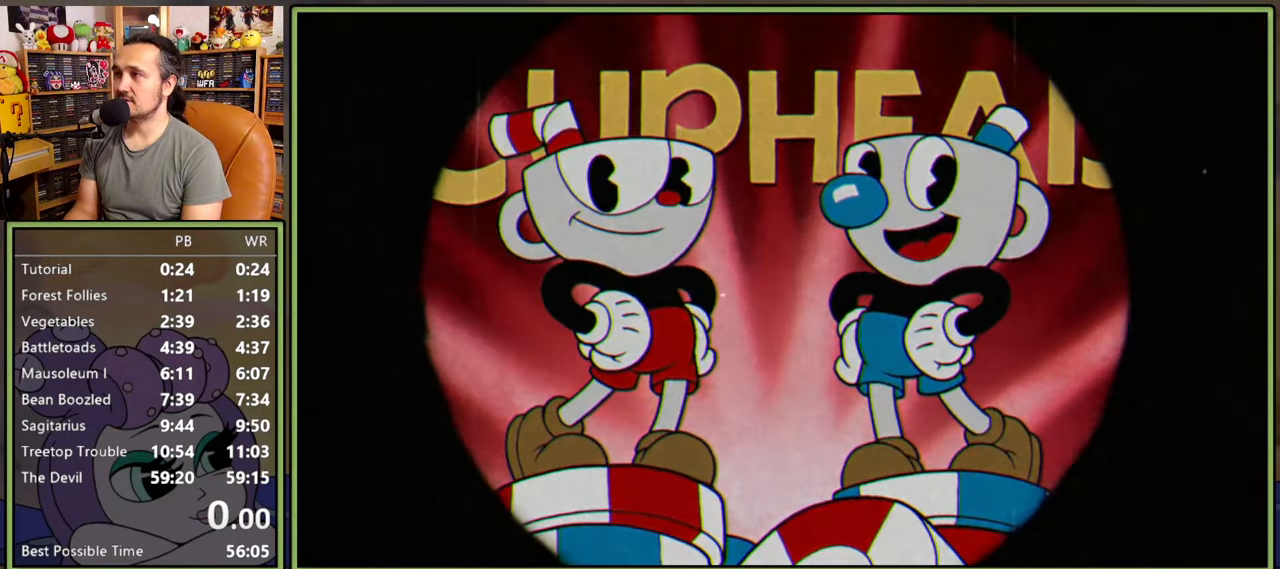
{"buttons": [], "right_stick": "center", "events": []}
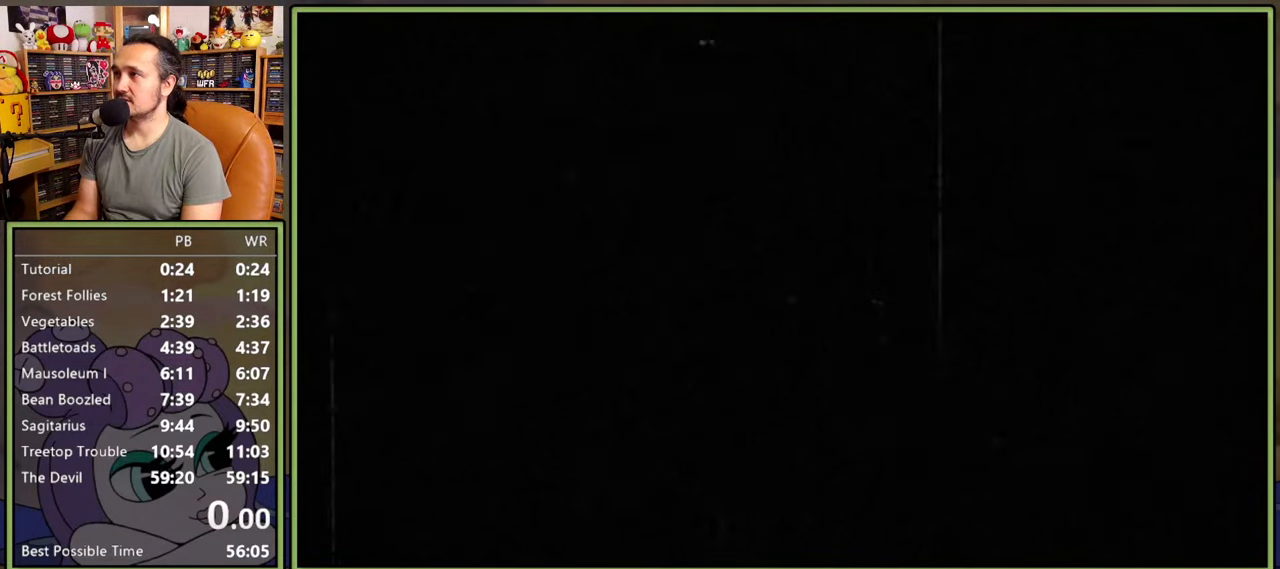
{"buttons": [], "right_stick": "center", "events": []}
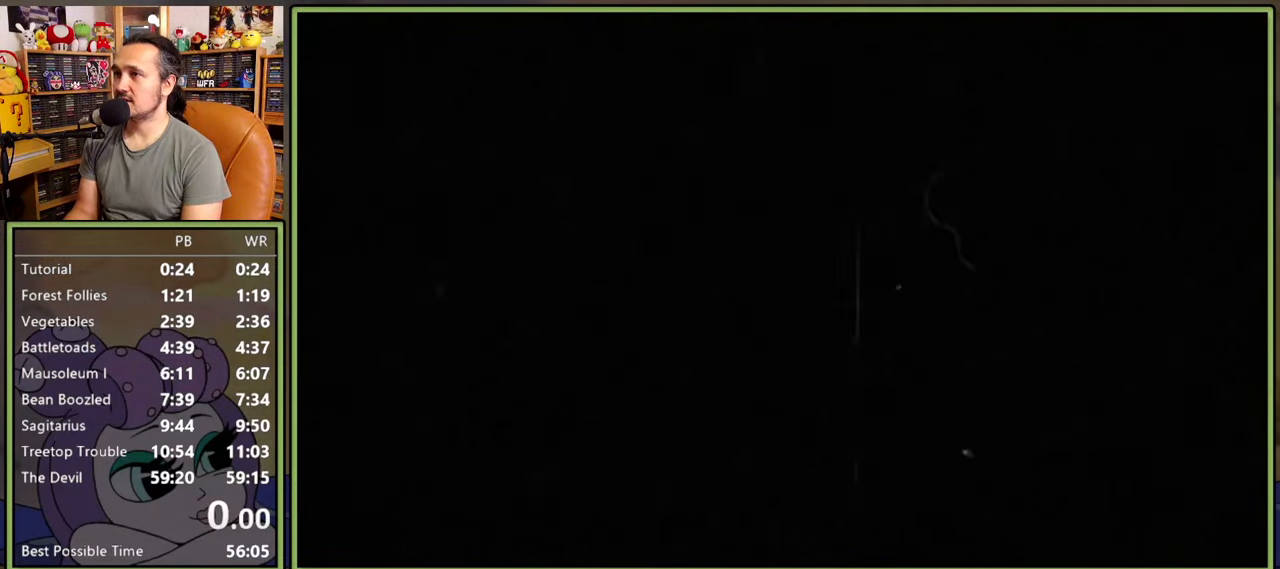
{"buttons": ["DPAD_DOWN"], "right_stick": "center", "events": [[483, "DPAD_DOWN", "down"]]}
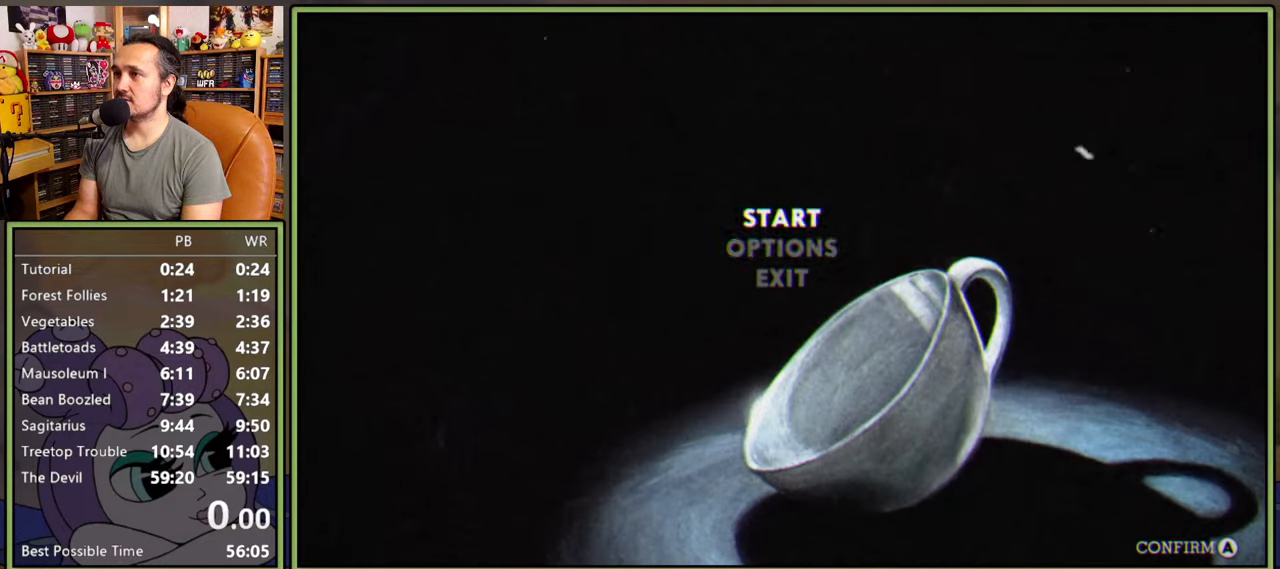
{"buttons": ["A"], "right_stick": "center", "events": [[50, "DPAD_DOWN", "up"], [133, "A", "down"], [183, "A", "up"], [367, "DPAD_DOWN", "down"], [450, "DPAD_DOWN", "up"], [467, "A", "down"]]}
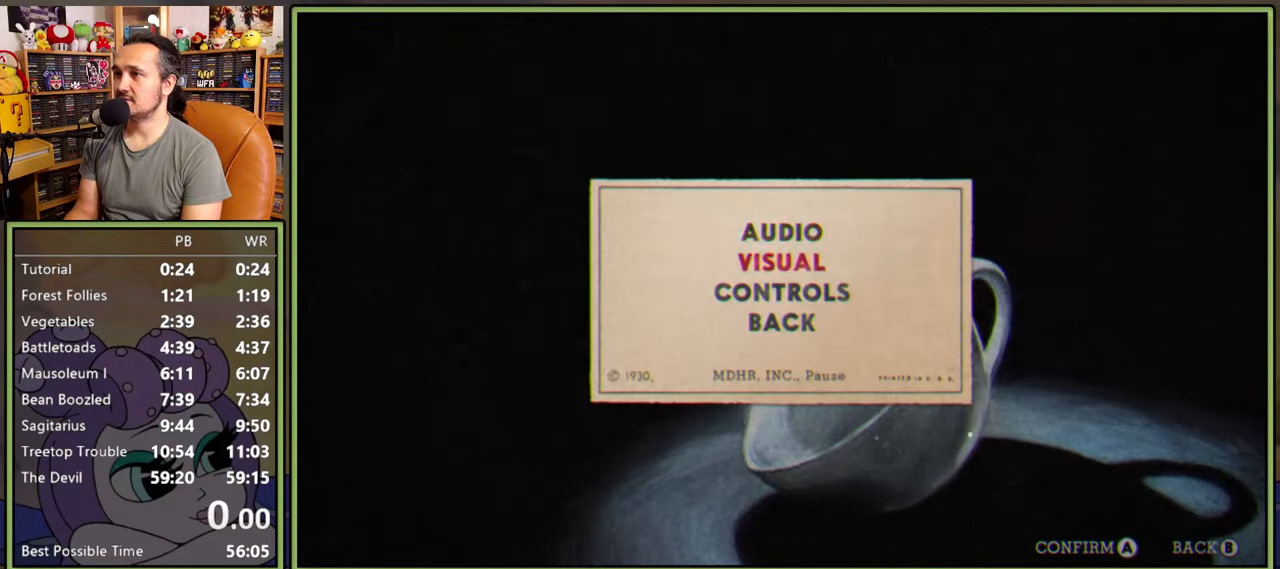
{"buttons": [], "right_stick": "center", "events": [[17, "A", "up"], [283, "B", "down"], [333, "B", "up"], [433, "B", "down"], [467, "B", "up"]]}
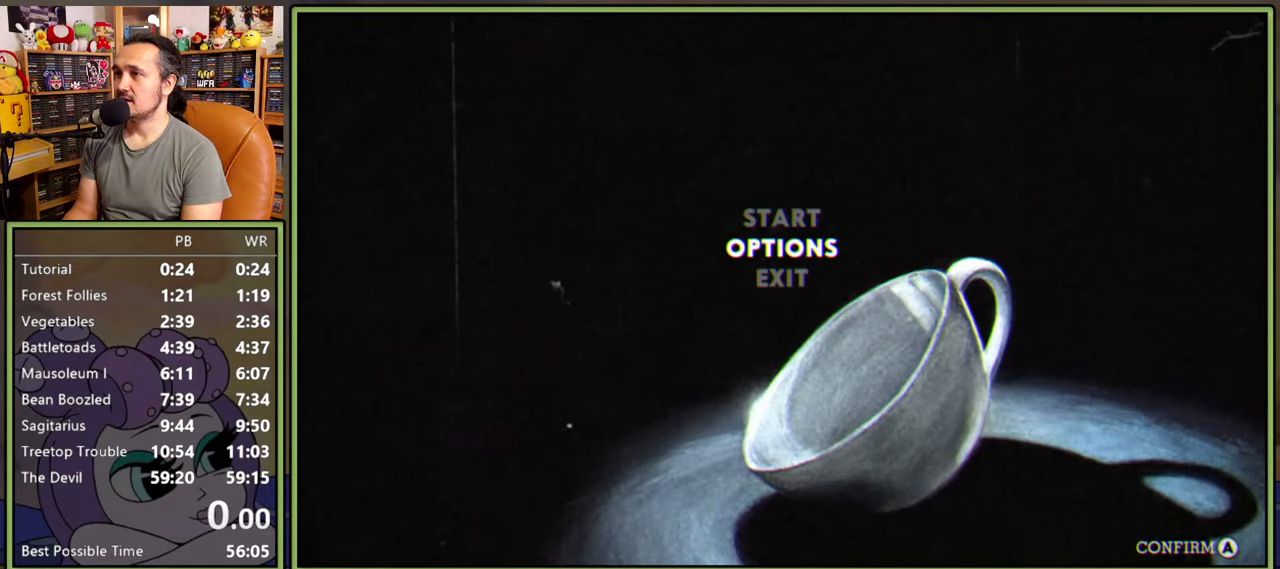
{"buttons": [], "right_stick": "center", "events": [[67, "DPAD_UP", "down"], [133, "DPAD_UP", "up"], [183, "A", "down"], [250, "A", "up"], [450, "Y", "down"], [500, "Y", "up"]]}
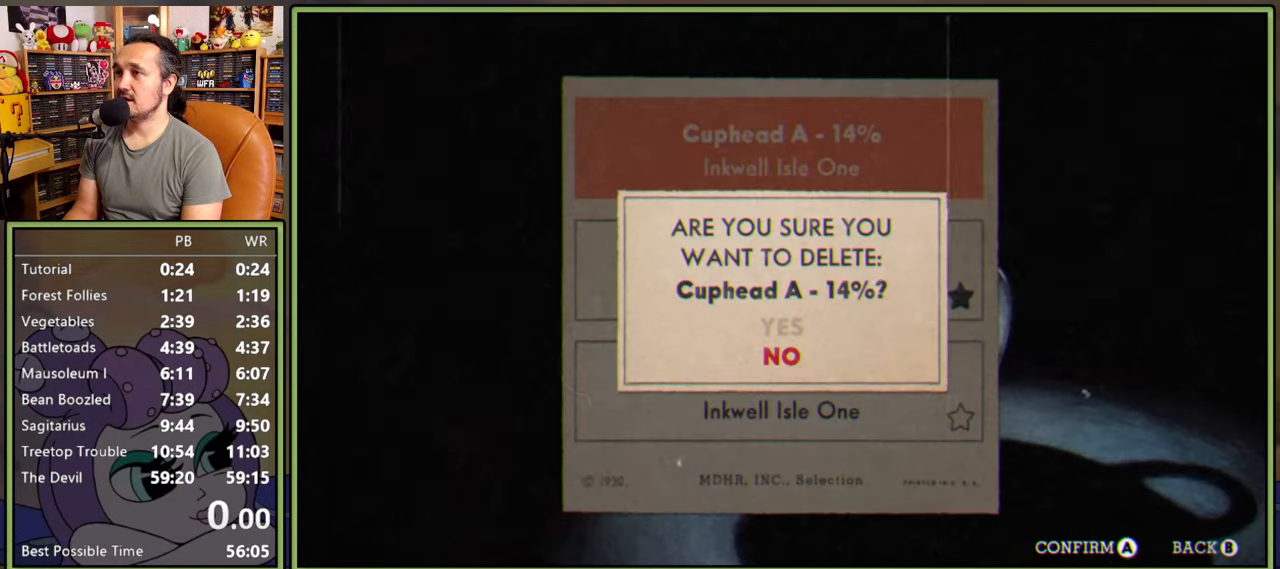
{"buttons": ["A"], "right_stick": "center", "events": [[200, "DPAD_UP", "down"], [267, "DPAD_UP", "up"], [317, "A", "down"], [383, "A", "up"], [450, "A", "down"]]}
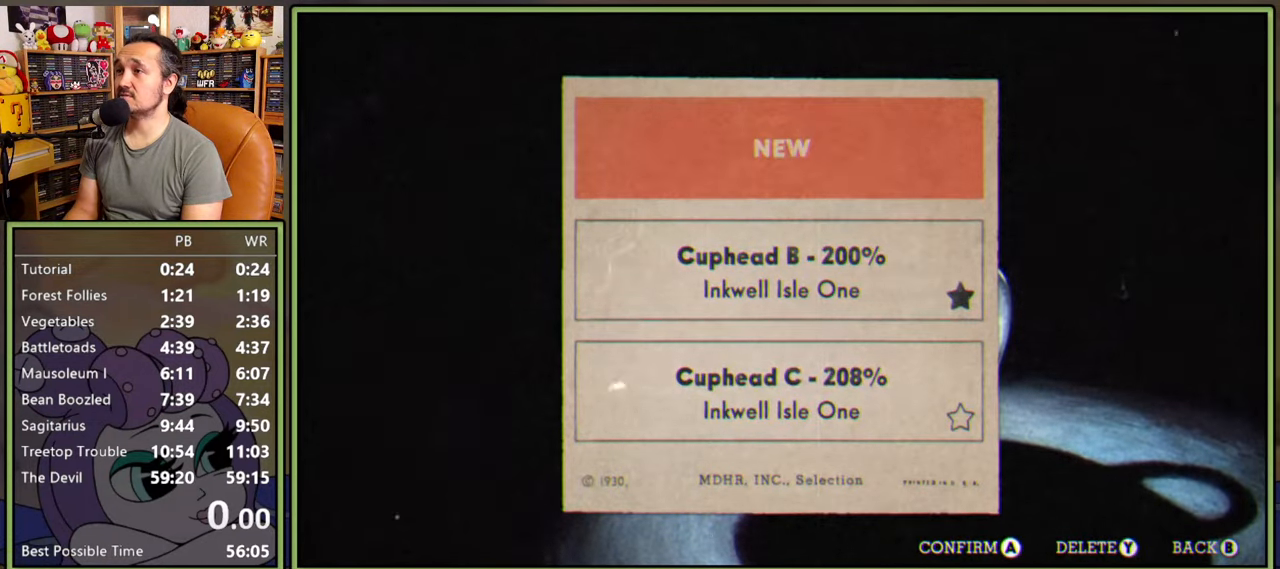
{"buttons": [], "right_stick": "center", "events": [[17, "A", "up"], [83, "A", "down"], [150, "A", "up"]]}
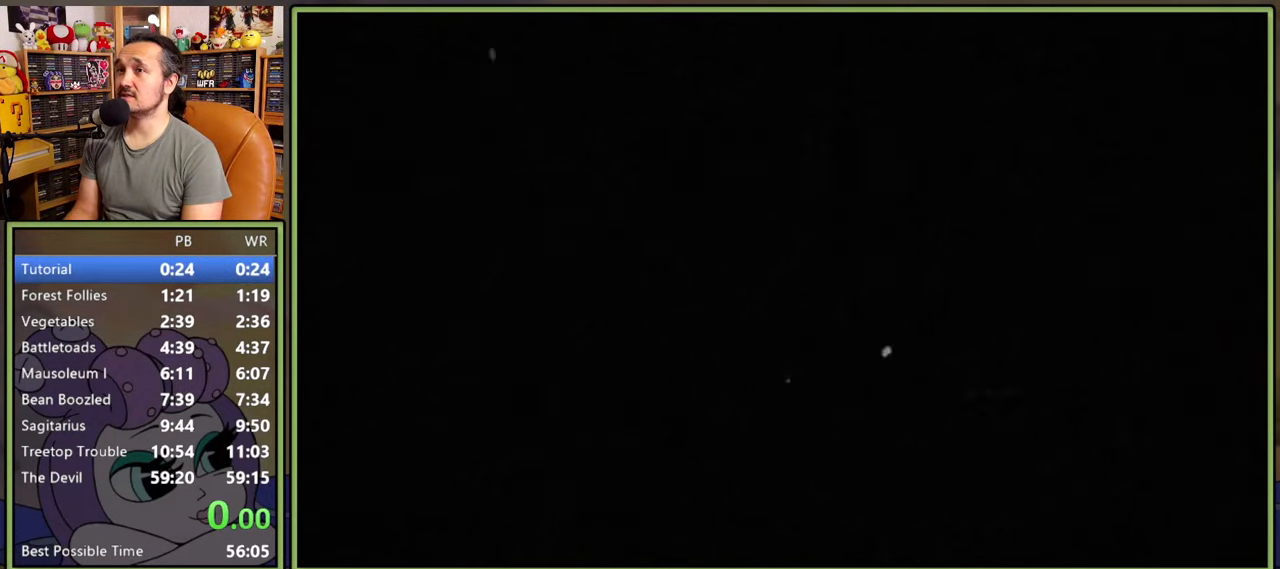
{"buttons": [], "right_stick": "center", "events": []}
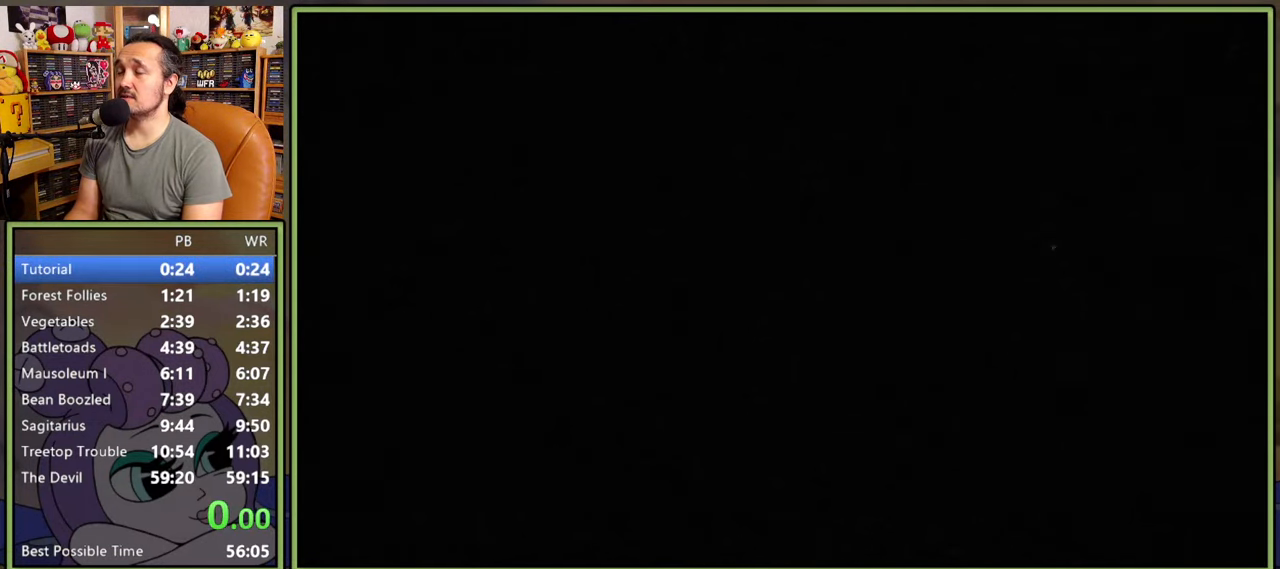
{"buttons": ["START"], "right_stick": "center", "events": [[100, "START", "down"], [183, "START", "up"], [250, "START", "down"], [300, "START", "up"], [367, "START", "down"], [433, "START", "up"], [500, "START", "down"]]}
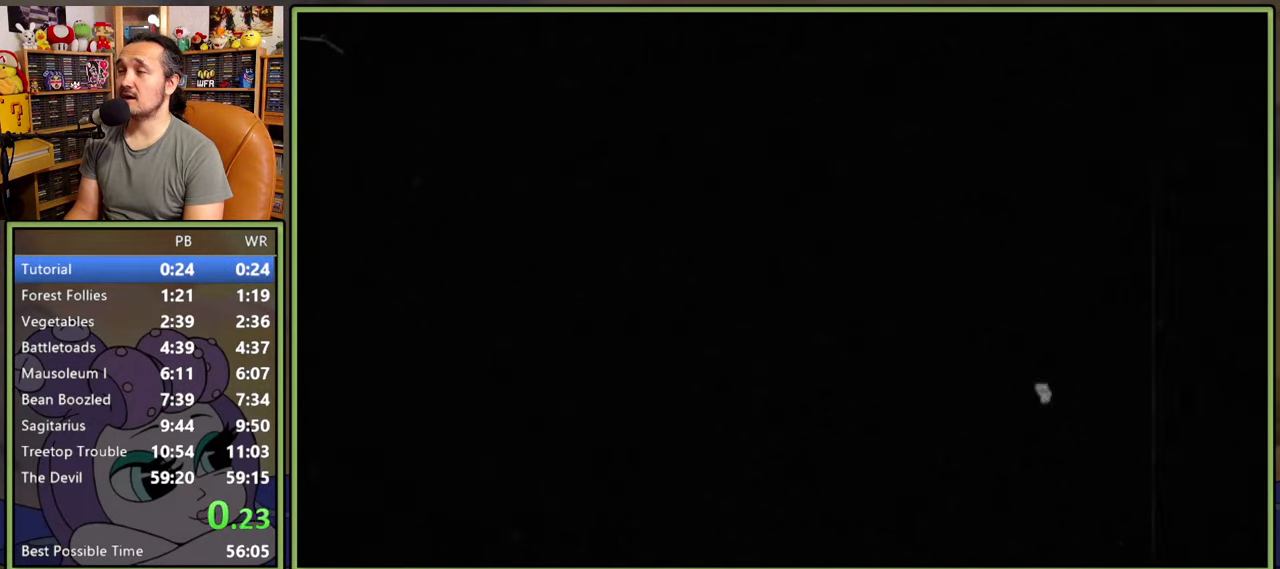
{"buttons": ["START"], "right_stick": "center", "events": [[67, "START", "up"], [133, "START", "down"], [183, "START", "up"], [367, "START", "down"], [417, "START", "up"], [500, "START", "down"]]}
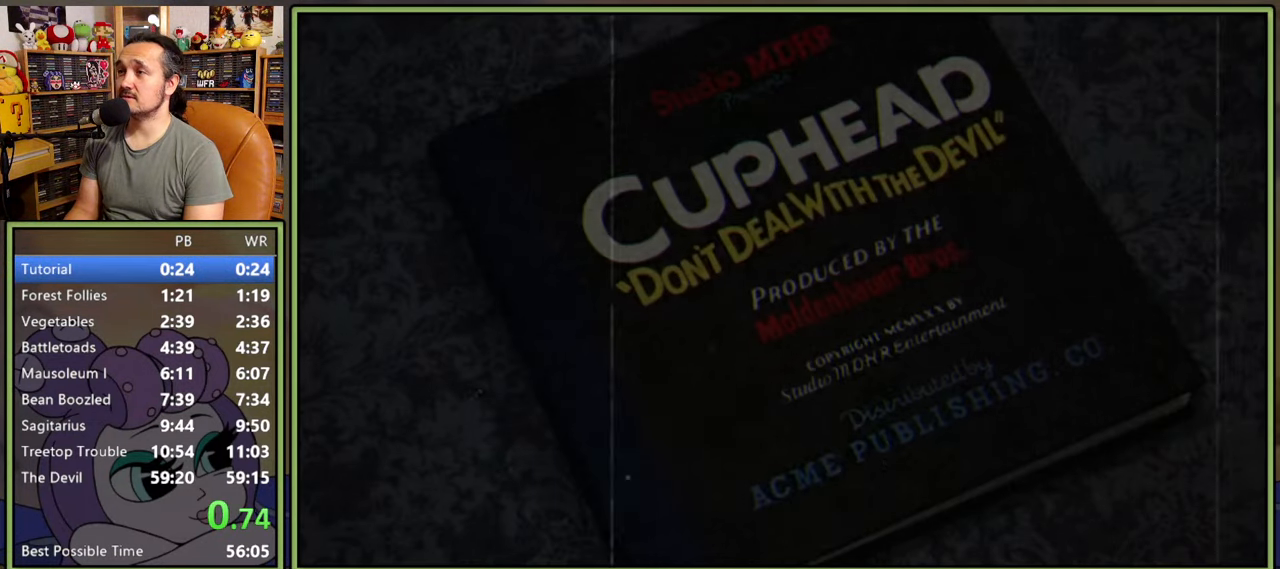
{"buttons": ["START"], "right_stick": "center", "events": [[50, "START", "up"], [133, "START", "down"], [183, "START", "up"], [250, "START", "down"], [300, "START", "up"], [367, "START", "down"], [417, "START", "up"], [500, "START", "down"]]}
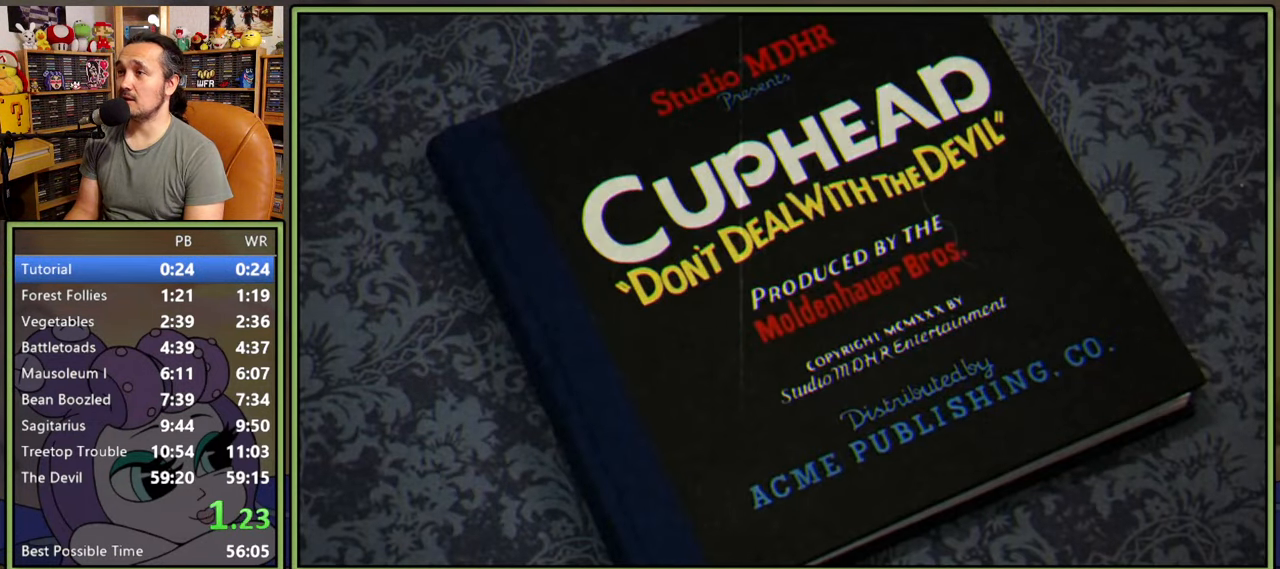
{"buttons": ["DPAD_RIGHT"], "right_stick": "center", "events": [[50, "START", "up"], [117, "START", "down"], [167, "START", "up"], [250, "START", "down"], [283, "START", "up"], [500, "DPAD_RIGHT", "down"]]}
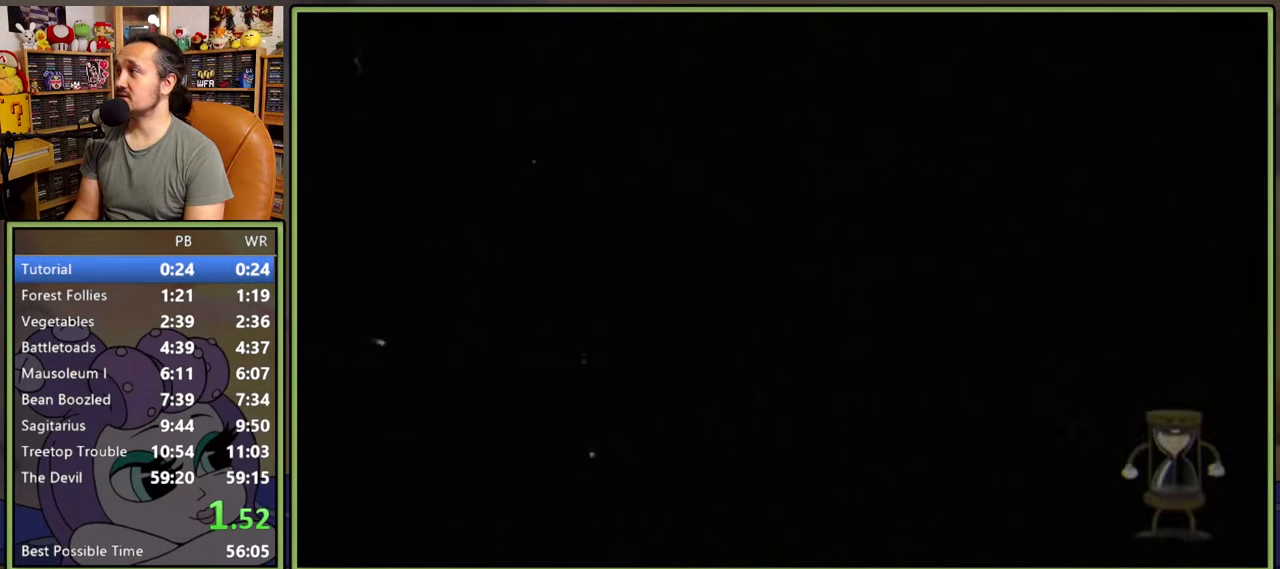
{"buttons": ["DPAD_RIGHT"], "right_stick": "center", "events": []}
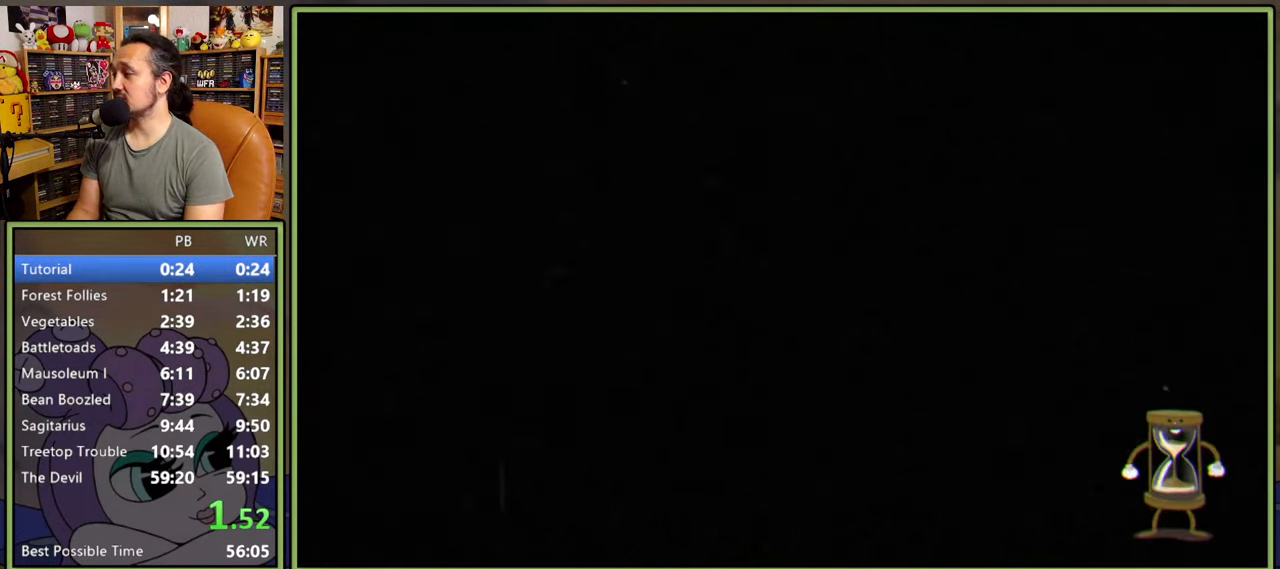
{"buttons": ["DPAD_RIGHT"], "right_stick": "center", "events": [[67, "DPAD_RIGHT", "up"], [250, "DPAD_RIGHT", "down"]]}
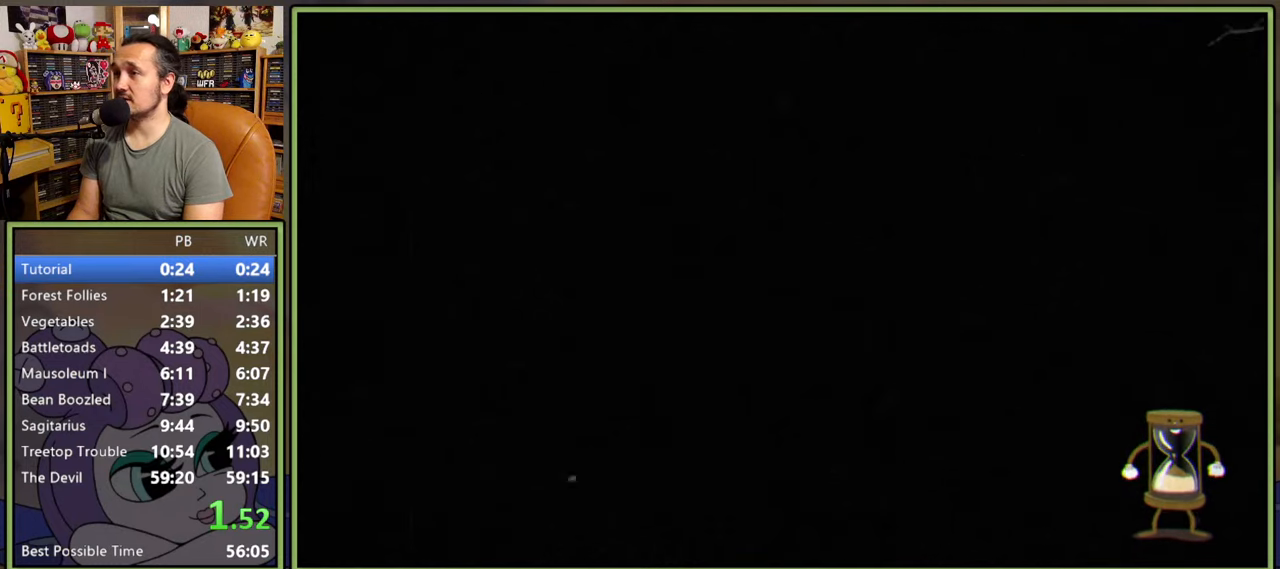
{"buttons": ["DPAD_RIGHT"], "right_stick": "center", "events": []}
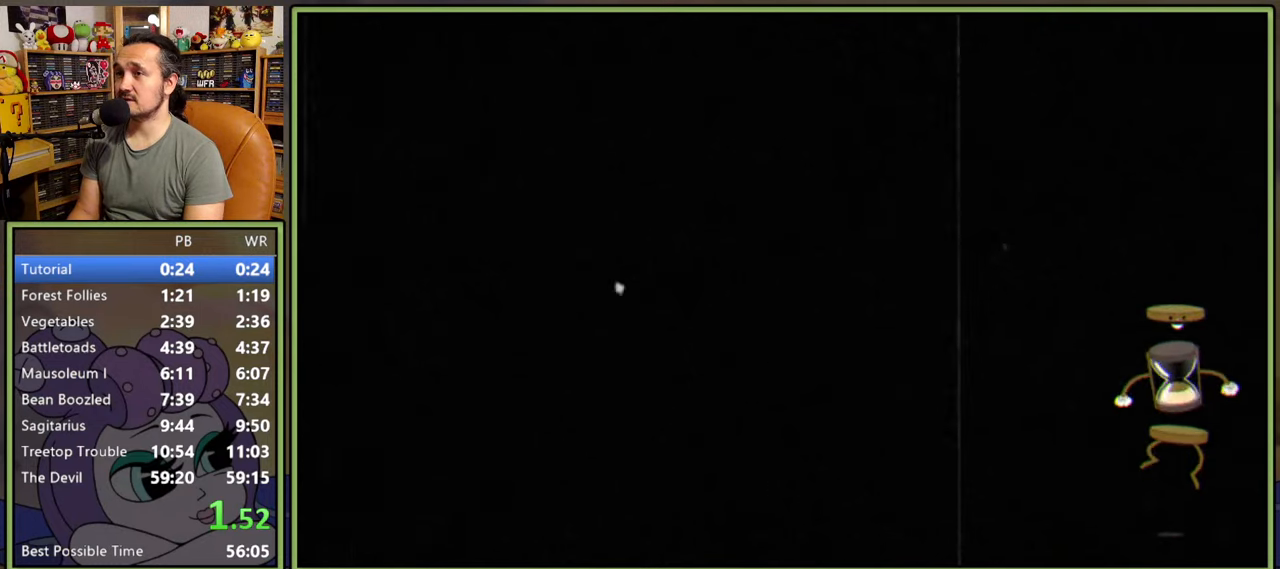
{"buttons": ["DPAD_RIGHT"], "right_stick": "center", "events": []}
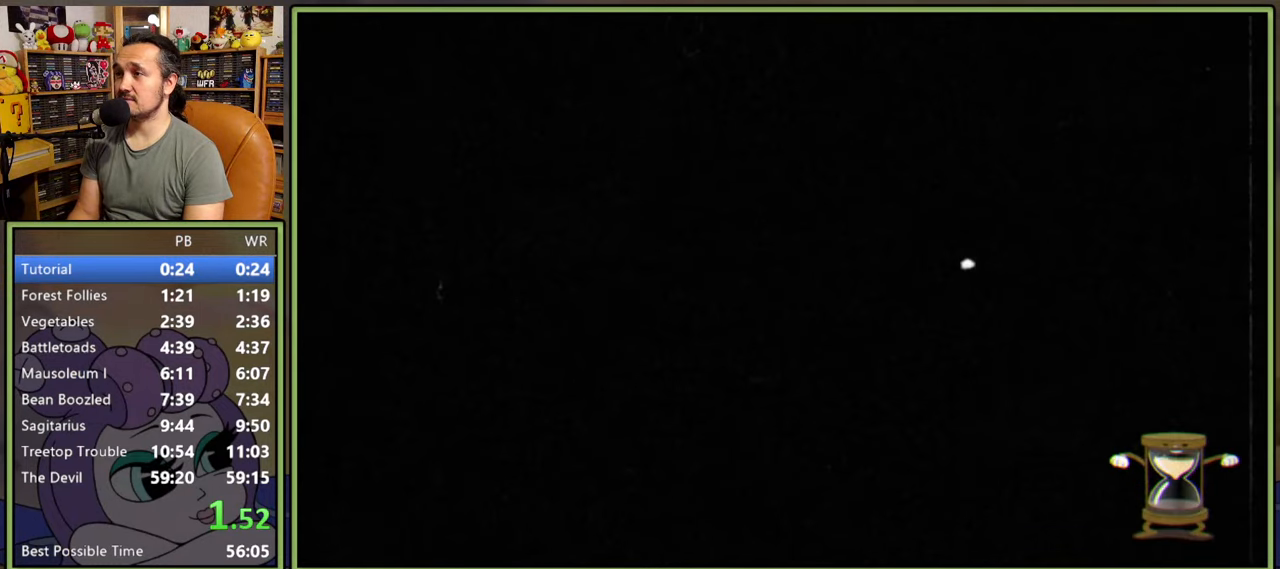
{"buttons": ["DPAD_RIGHT"], "right_stick": "center", "events": []}
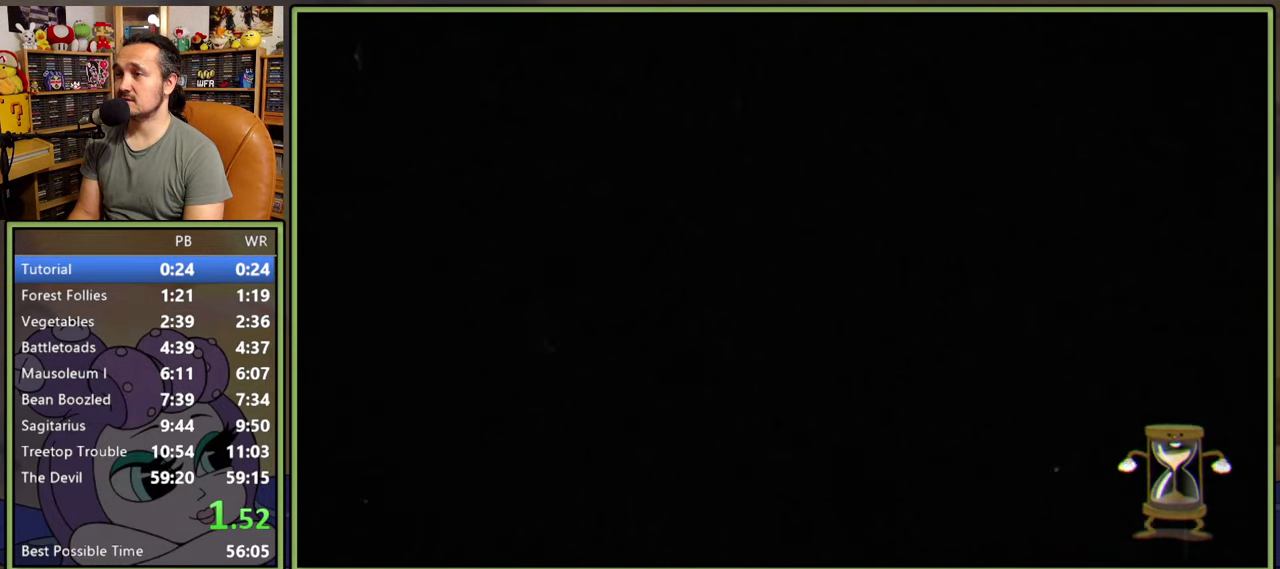
{"buttons": ["DPAD_RIGHT"], "right_stick": "center", "events": []}
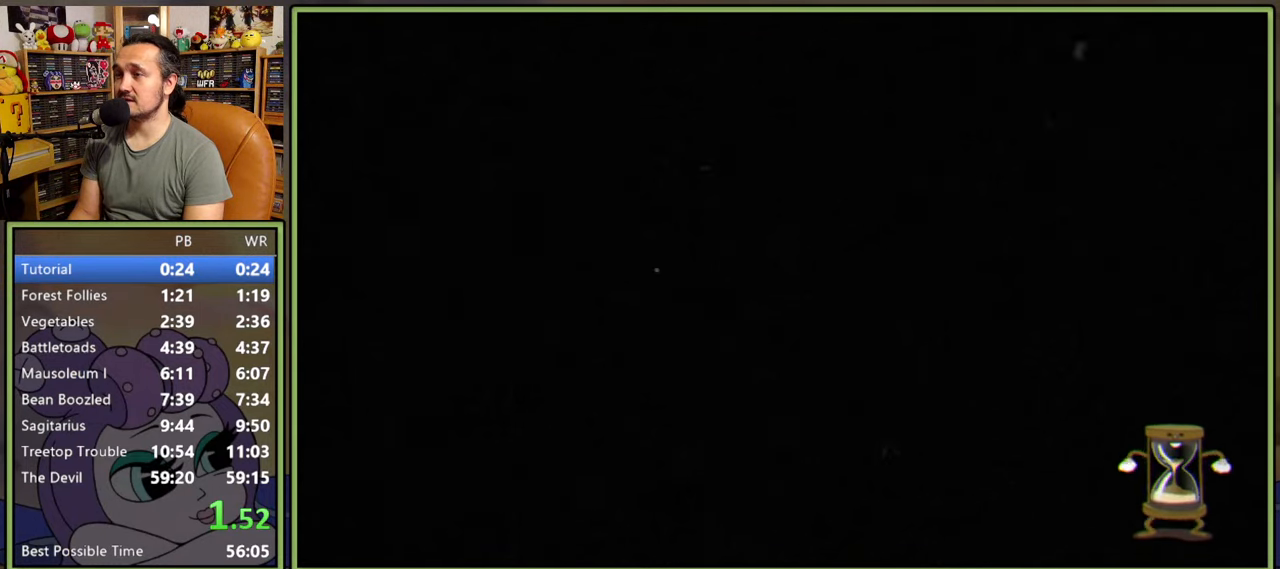
{"buttons": ["DPAD_RIGHT"], "right_stick": "center", "events": []}
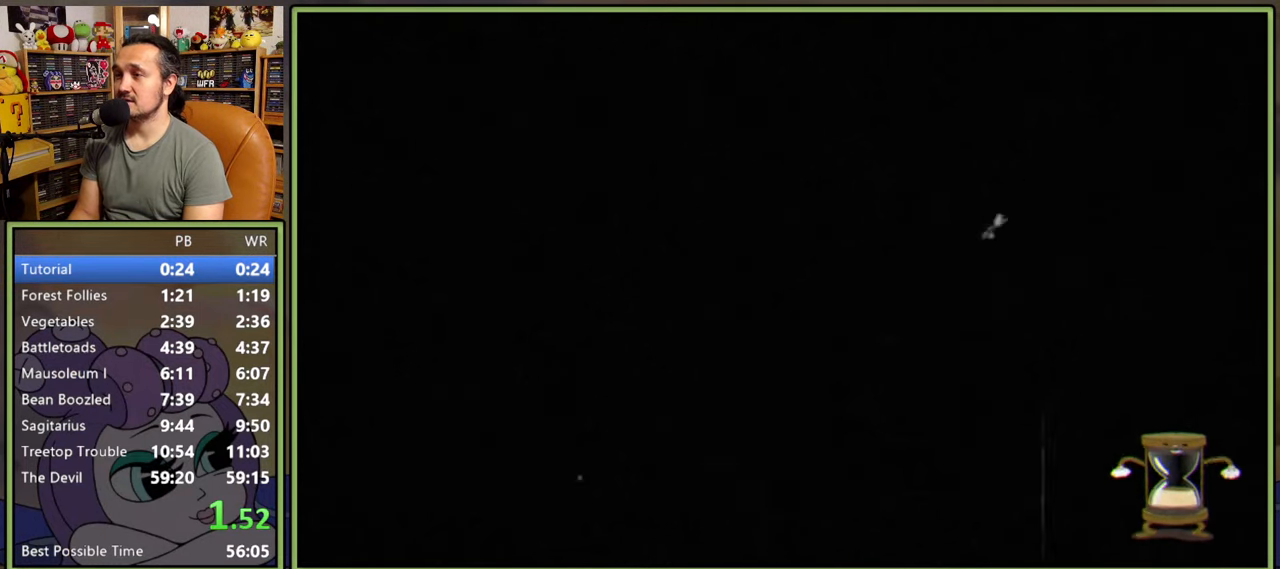
{"buttons": ["DPAD_RIGHT"], "right_stick": "center", "events": []}
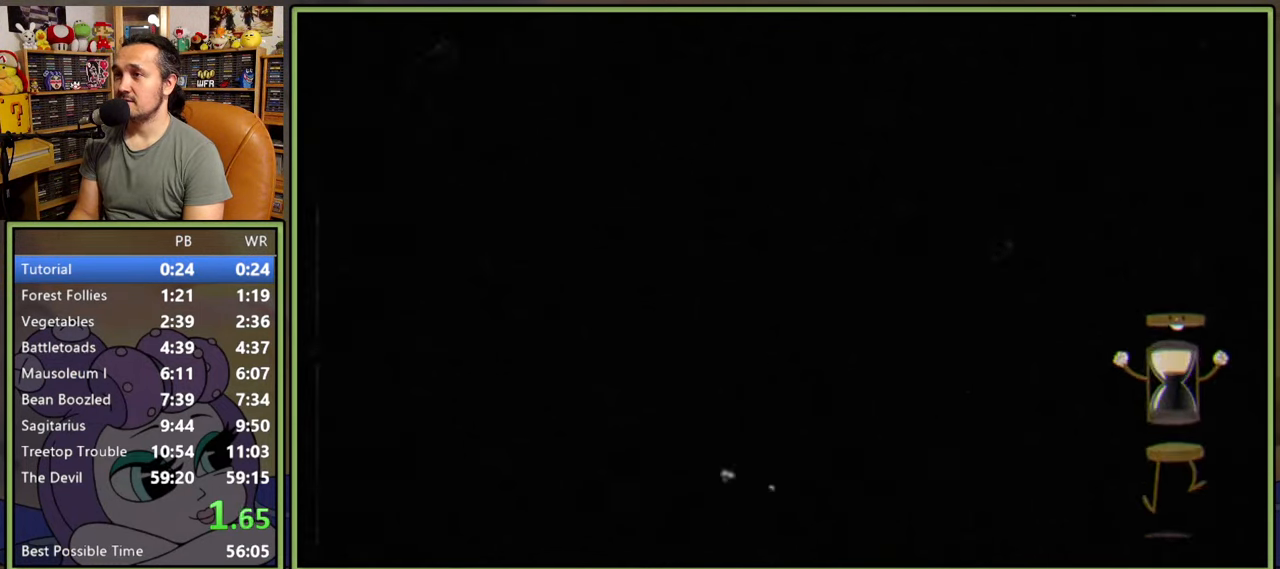
{"buttons": ["DPAD_RIGHT"], "right_stick": "center", "events": []}
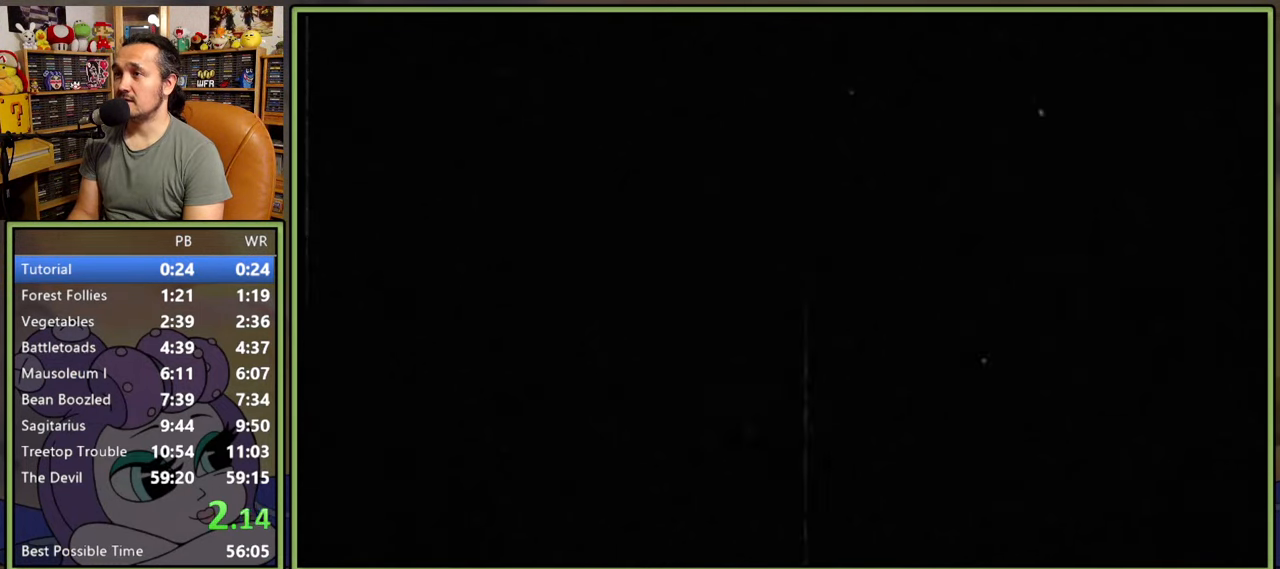
{"buttons": ["Y", "DPAD_RIGHT"], "right_stick": "center", "events": [[400, "Y", "down"]]}
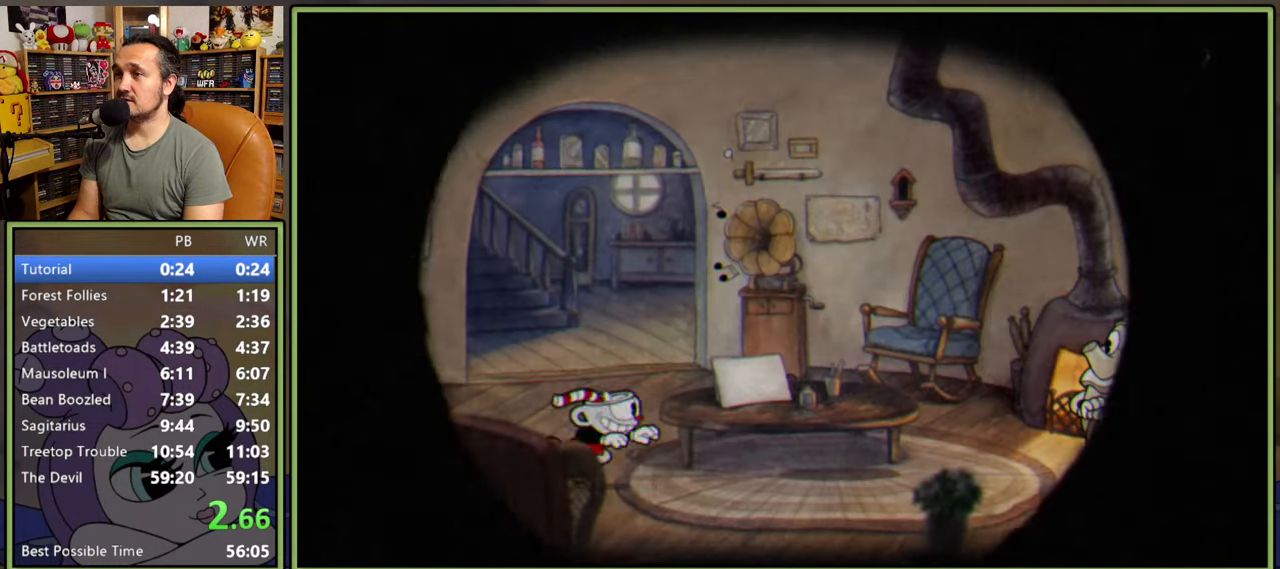
{"buttons": ["DPAD_RIGHT"], "right_stick": "center", "events": [[150, "Y", "up"], [233, "A", "down"], [283, "Y", "down"], [467, "A", "up"], [500, "Y", "up"]]}
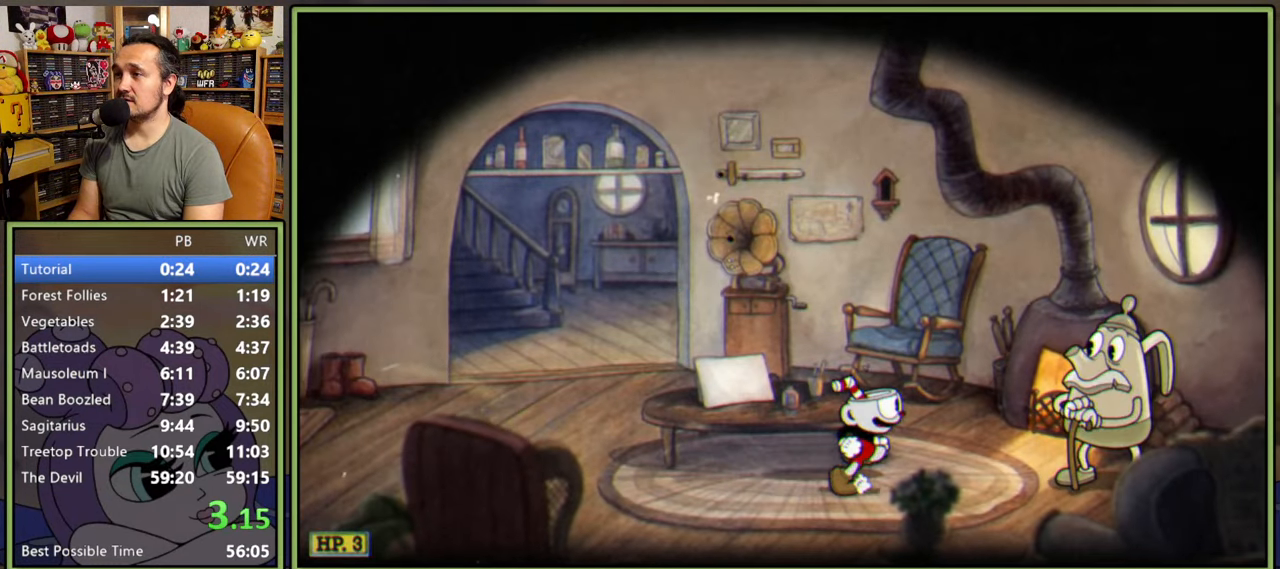
{"buttons": [], "right_stick": "center", "events": [[217, "DPAD_RIGHT", "up"]]}
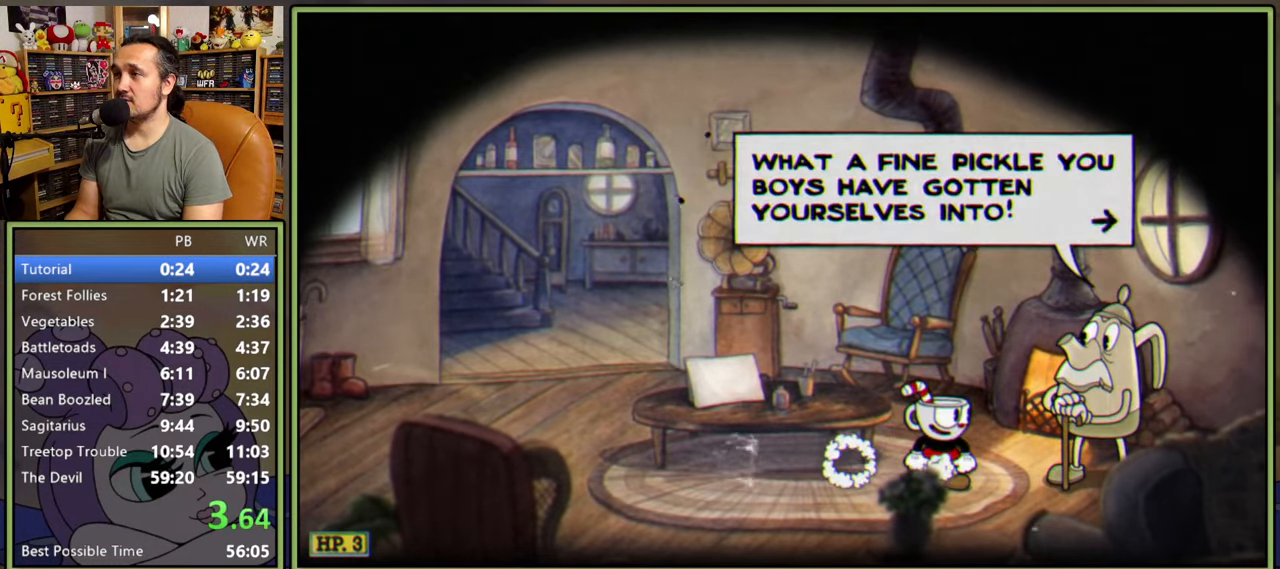
{"buttons": [], "right_stick": "center", "events": [[33, "A", "down"], [183, "A", "up"], [300, "A", "down"], [450, "A", "up"]]}
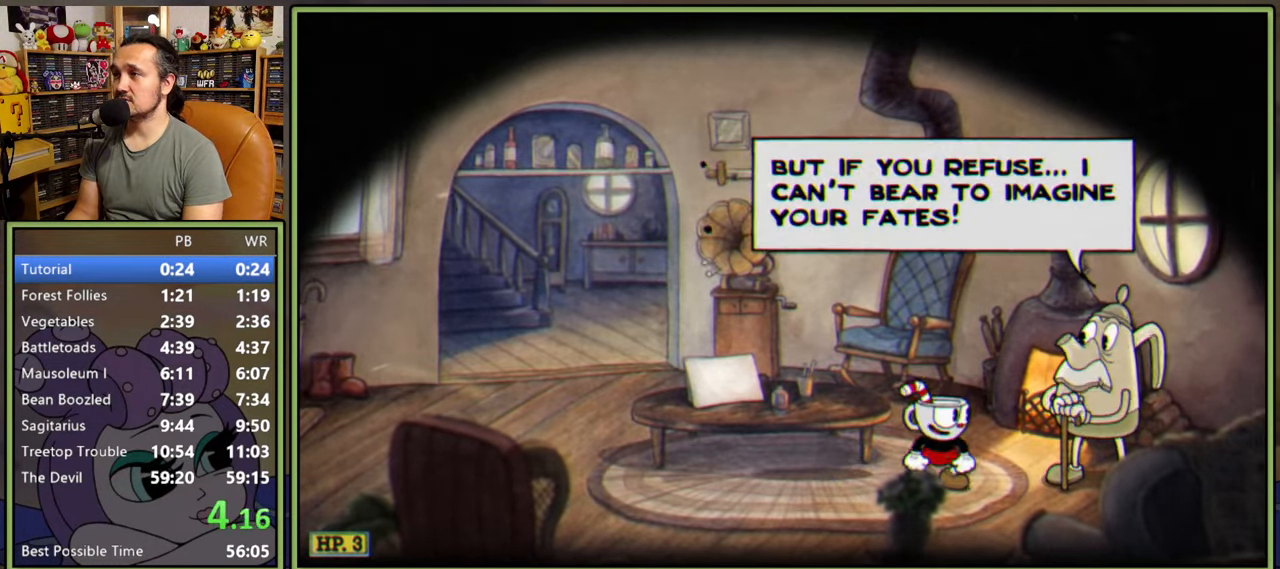
{"buttons": [], "right_stick": "center", "events": [[83, "A", "down"], [233, "A", "up"], [350, "A", "down"], [500, "A", "up"]]}
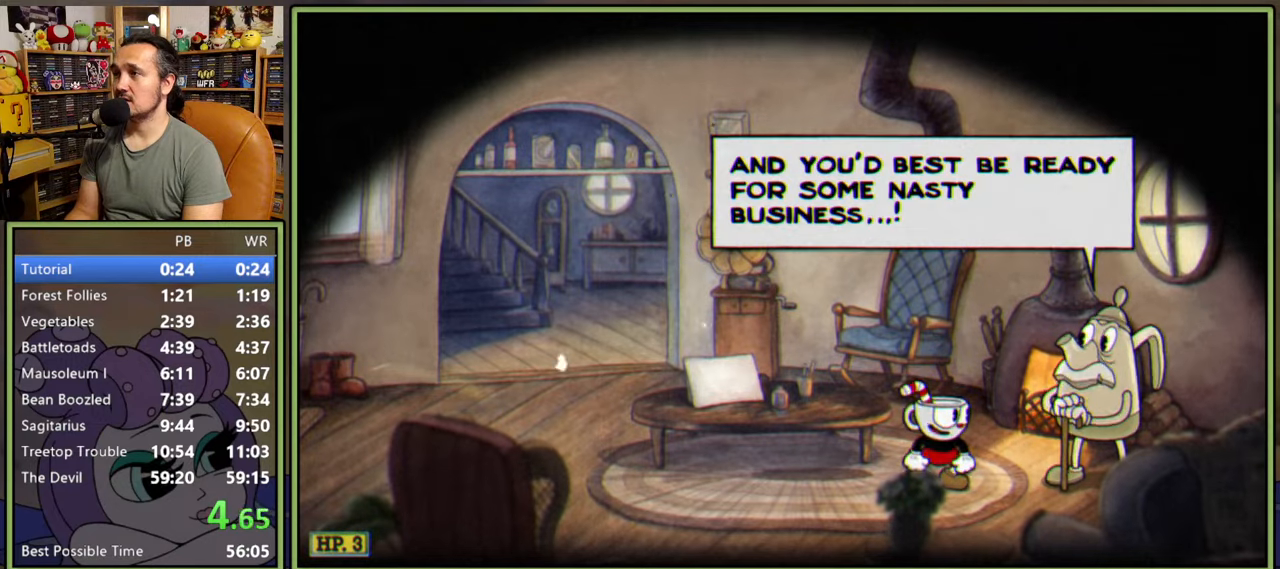
{"buttons": ["A"], "right_stick": "center", "events": [[133, "A", "down"], [283, "A", "up"], [417, "A", "down"]]}